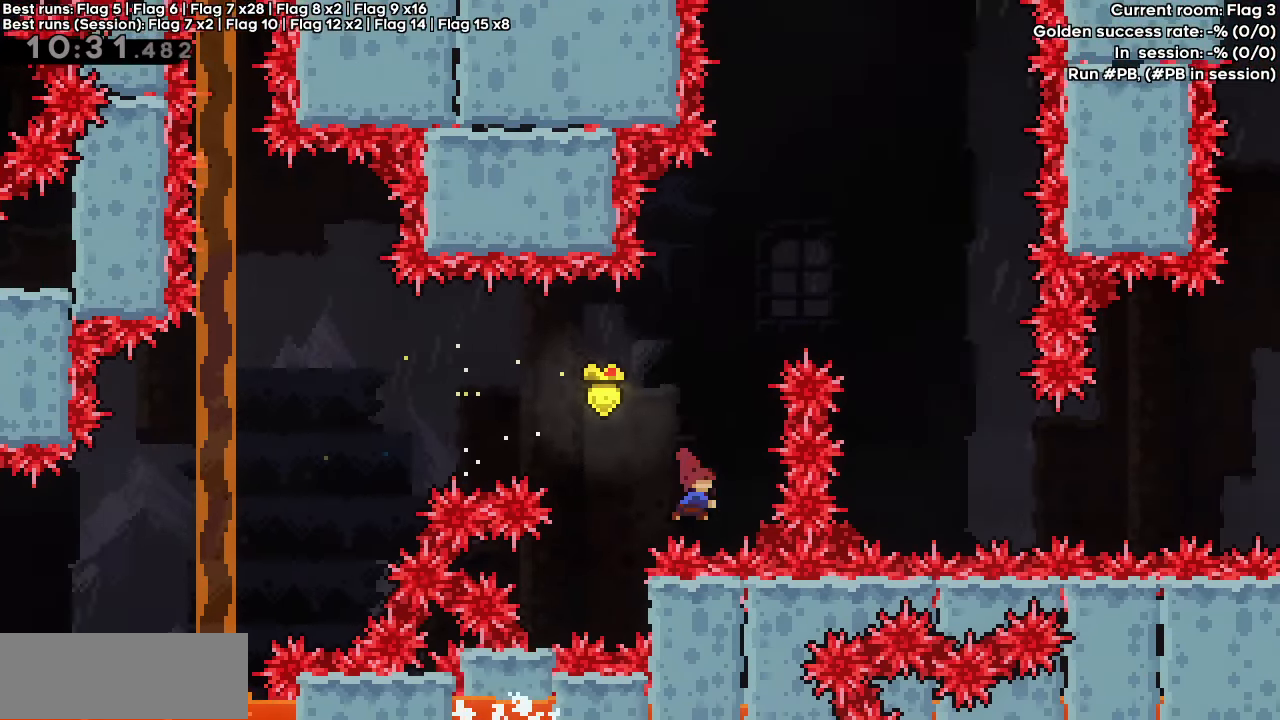
Gameplay with keyboard; each line is a JSON object with the keys held at the frame after it. "events" lists presses ("down") and releases ("up") of "dash", "demo", "down", "grab", "jump", "jump2", "left", "right" and "up" between this image and that frame as [ms after this image, input, new state], when the widget could be followed in between. No other keys are recorded. Mouse input is not recorded. Key names are as the overlay labels them; some are game actions (e.g. jump) rather than physical keys.
{"keys": [], "events": [[183, "dash", "up"], [183, "up", "up"], [367, "right", "down"], [417, "right", "up"]]}
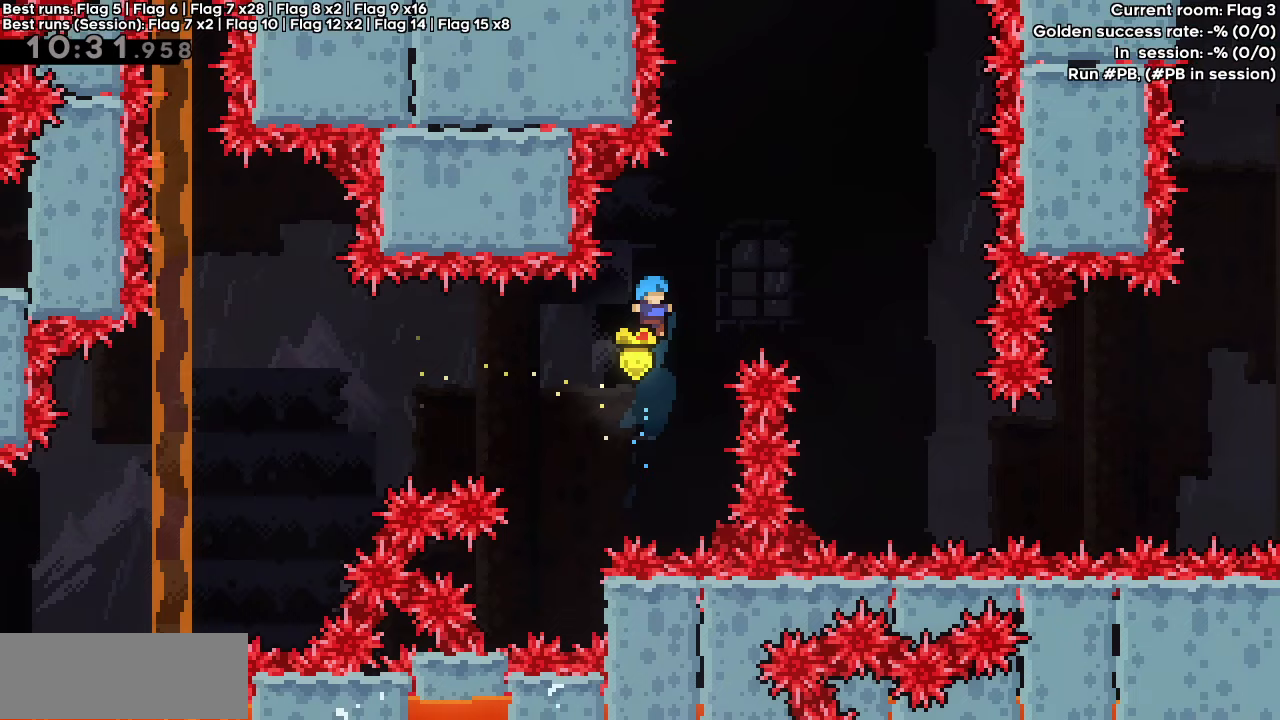
{"keys": [], "events": [[333, "right", "down"], [383, "right", "up"]]}
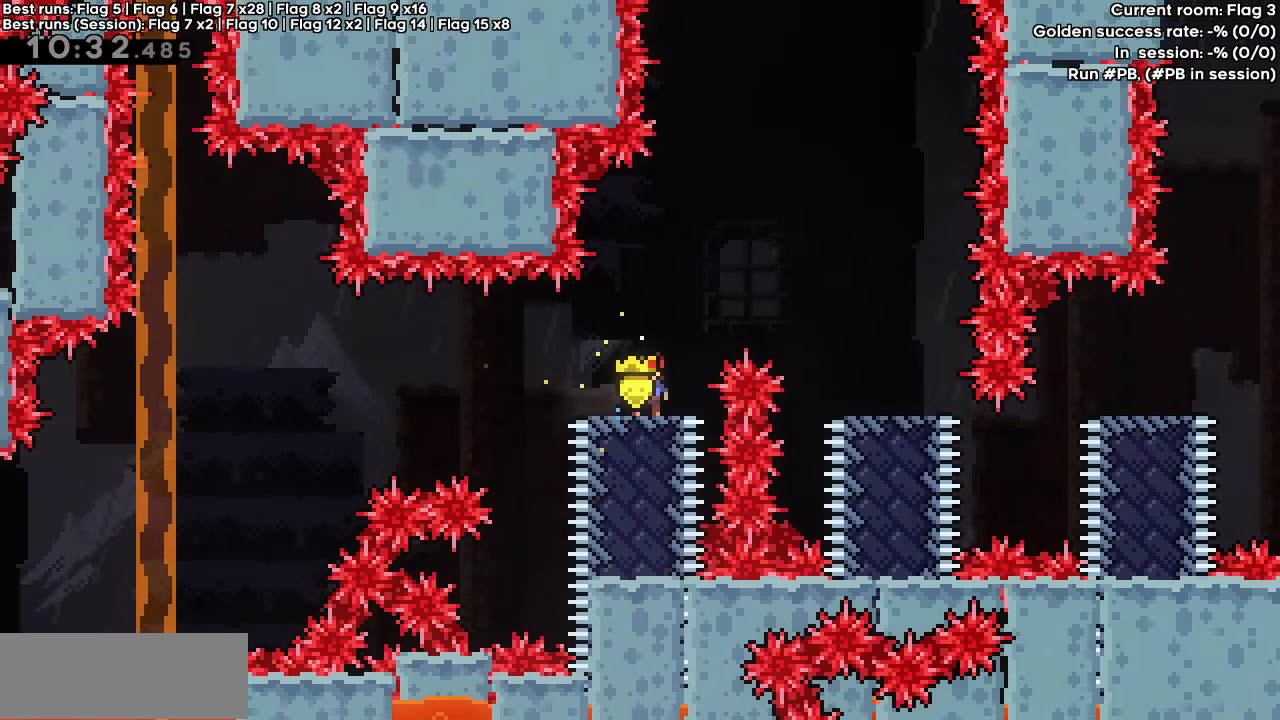
{"keys": ["jump"], "events": [[400, "jump", "down"]]}
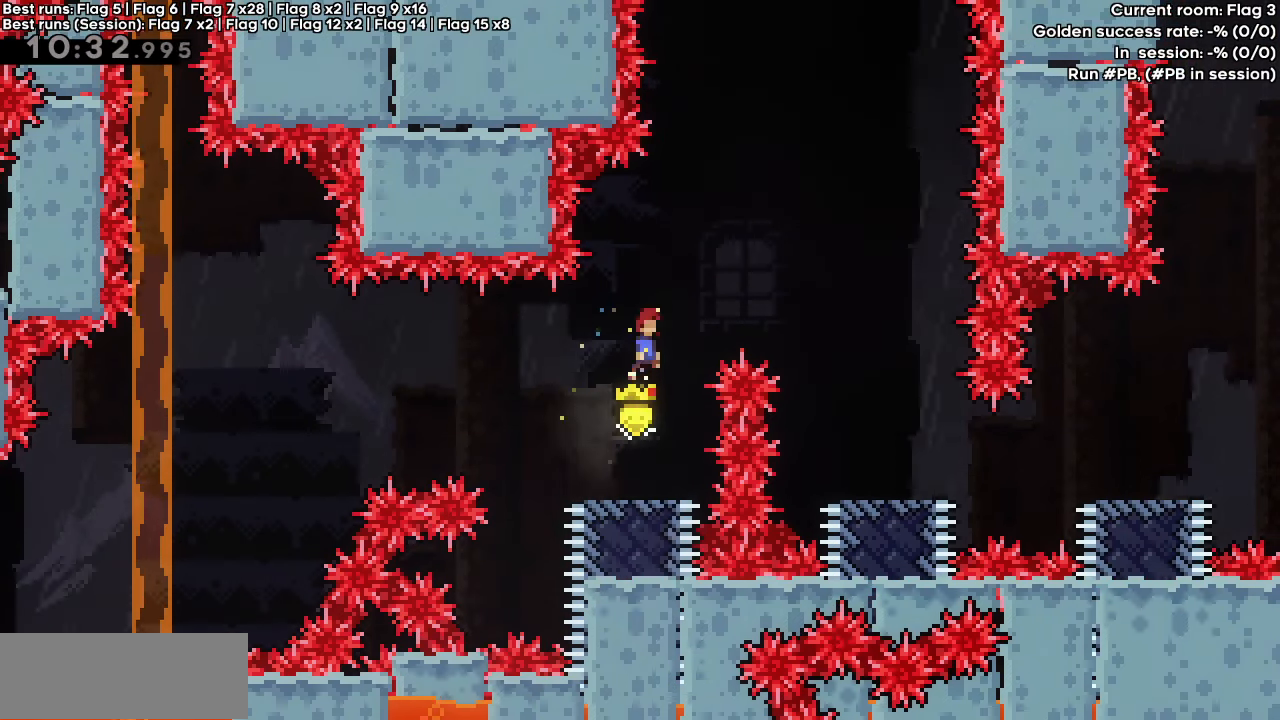
{"keys": ["dash", "right", "up"], "events": [[267, "left", "down"], [417, "right", "down"], [417, "up", "down"], [467, "dash", "down"], [467, "jump", "up"], [467, "left", "up"]]}
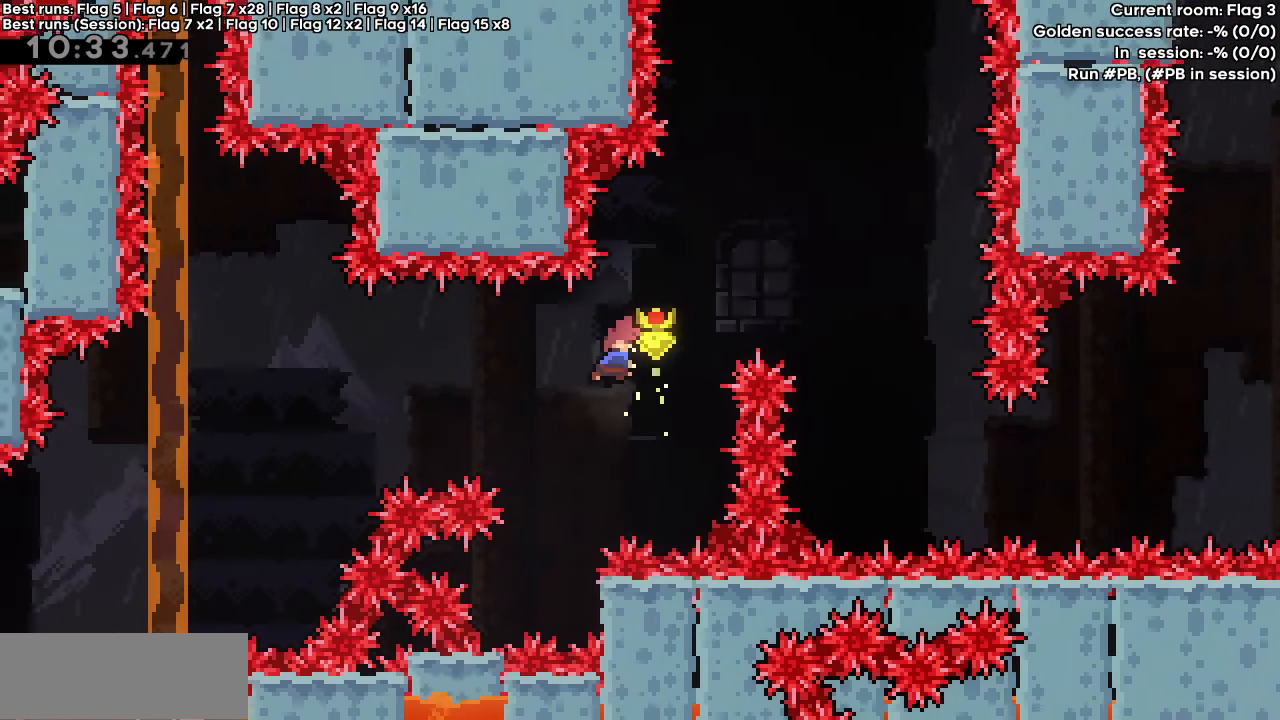
{"keys": ["right"], "events": [[150, "dash", "up"], [150, "up", "up"]]}
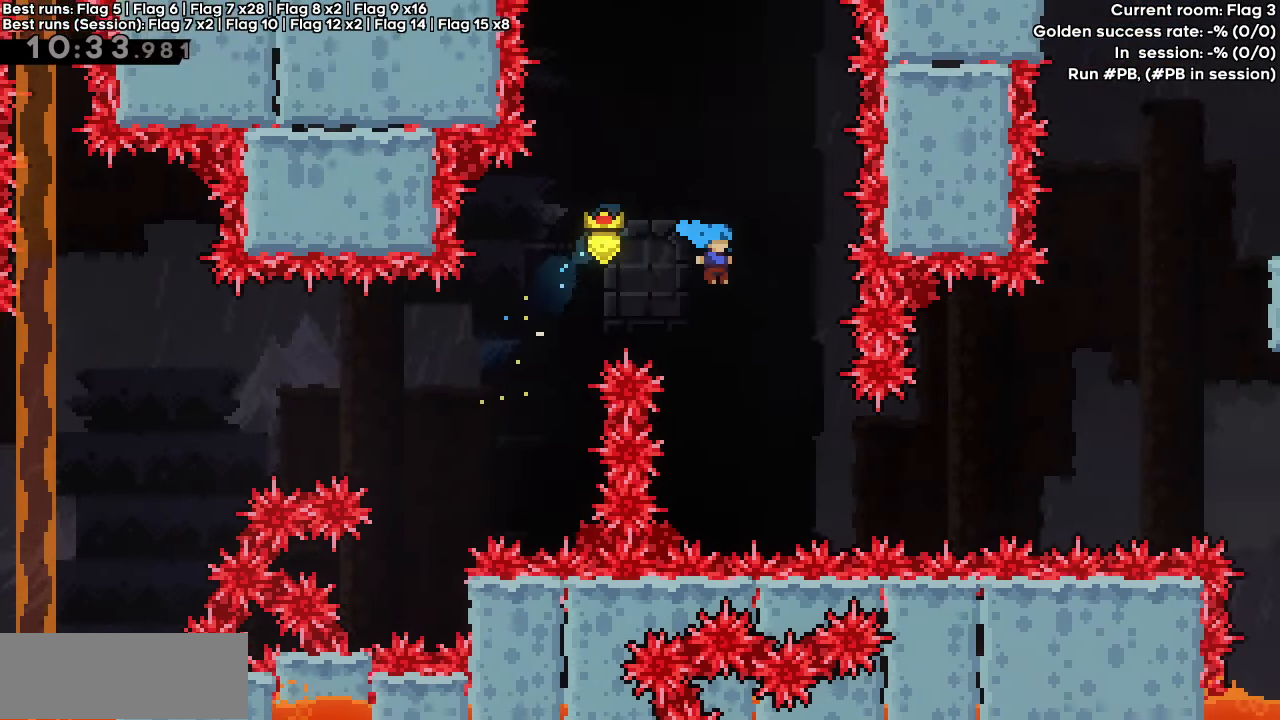
{"keys": [], "events": [[117, "right", "up"]]}
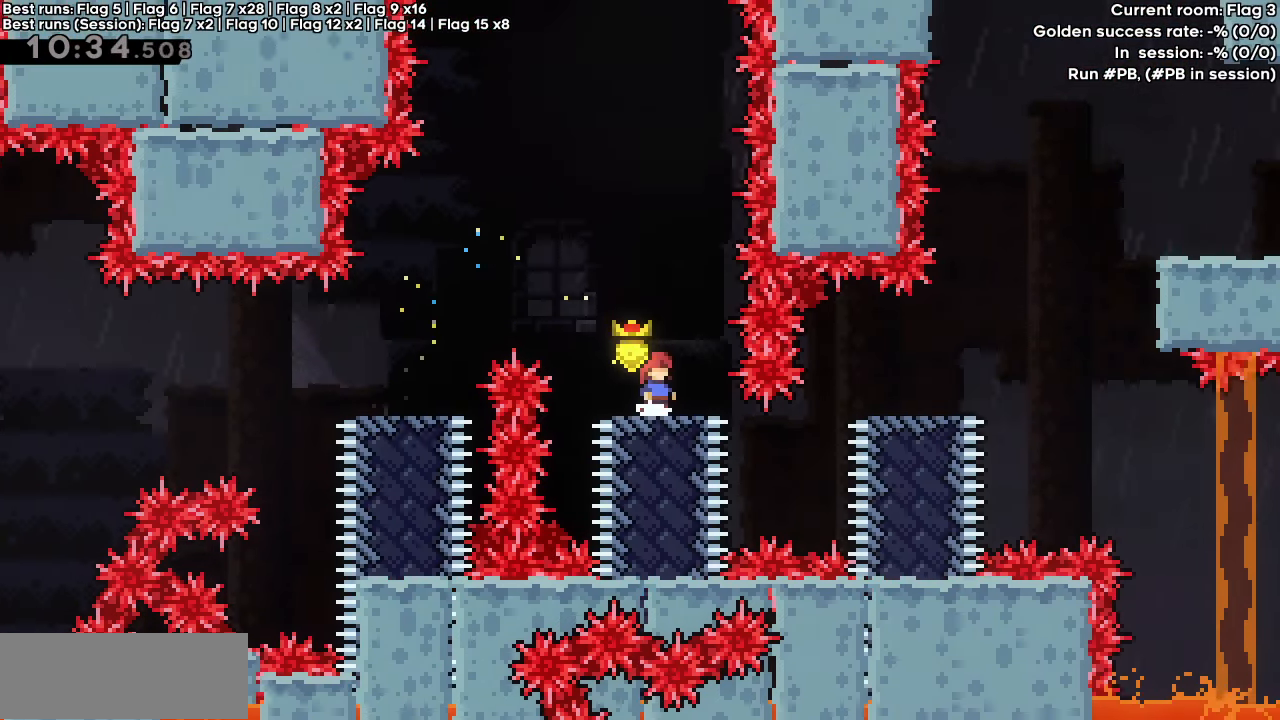
{"keys": ["jump"], "events": [[500, "jump", "down"]]}
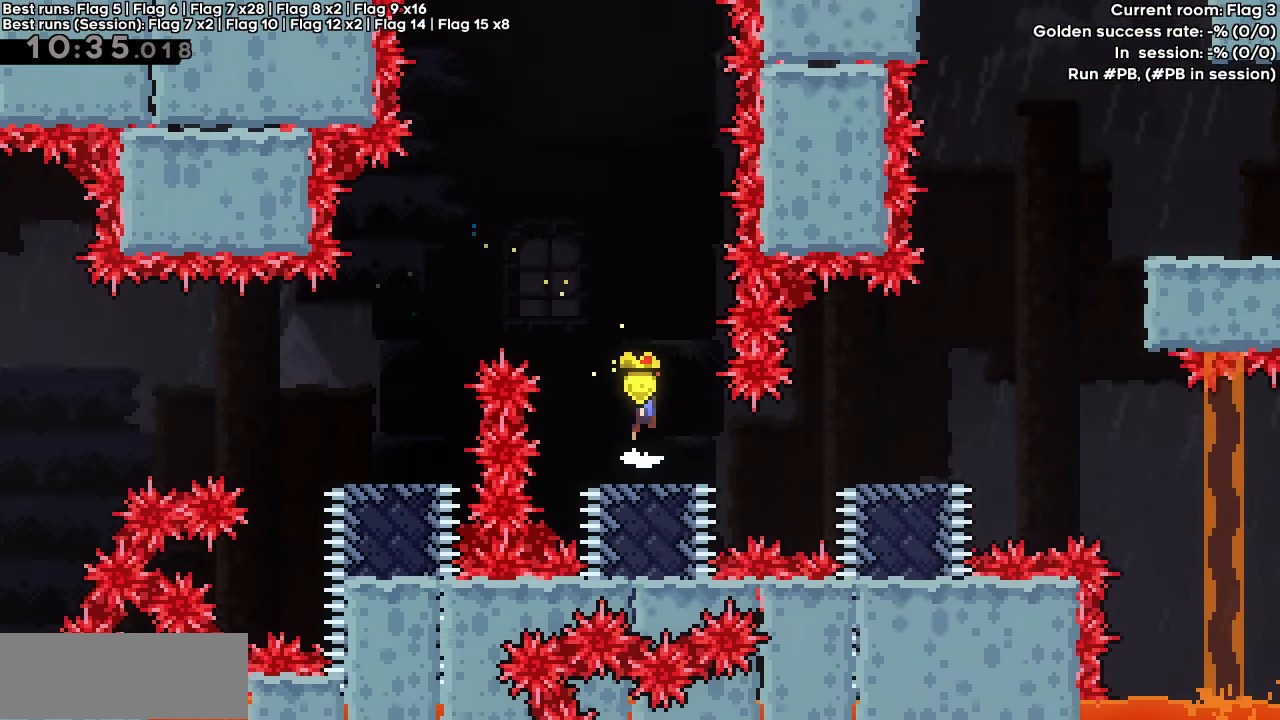
{"keys": ["jump", "right"], "events": [[433, "right", "down"]]}
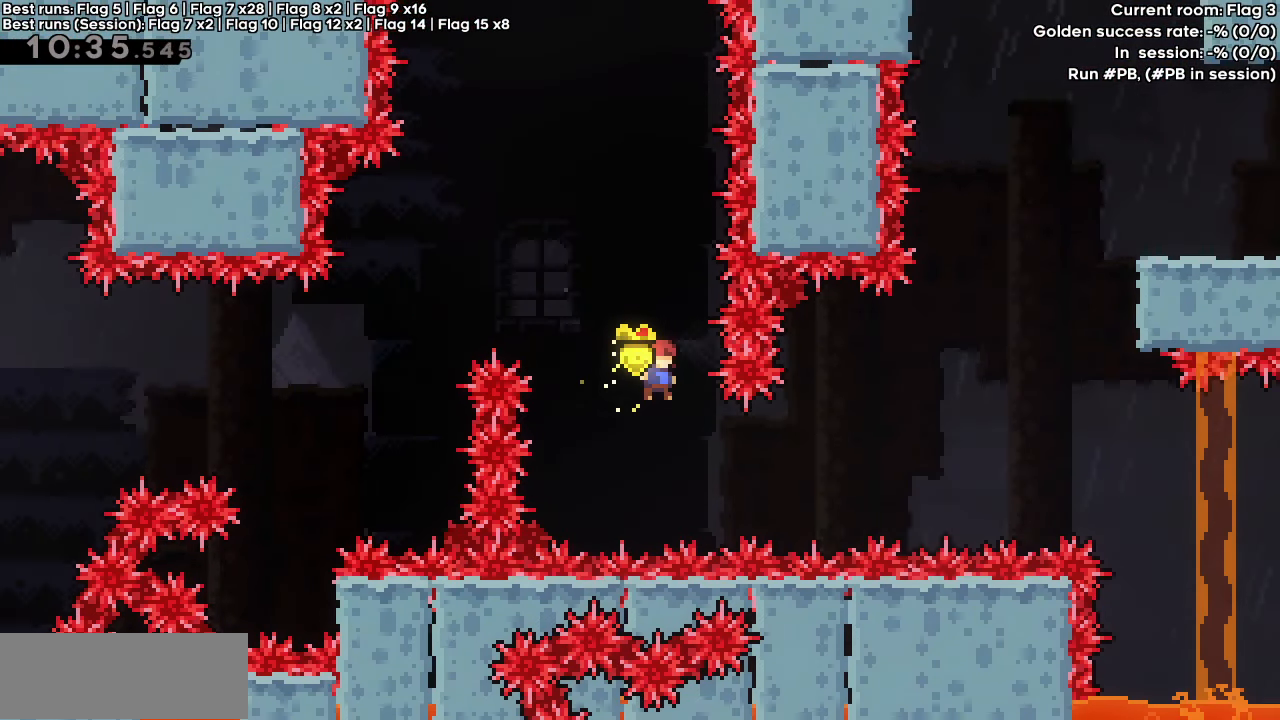
{"keys": ["demo", "right"], "events": [[200, "demo", "down"], [200, "up", "down"], [450, "up", "up"], [500, "jump", "up"]]}
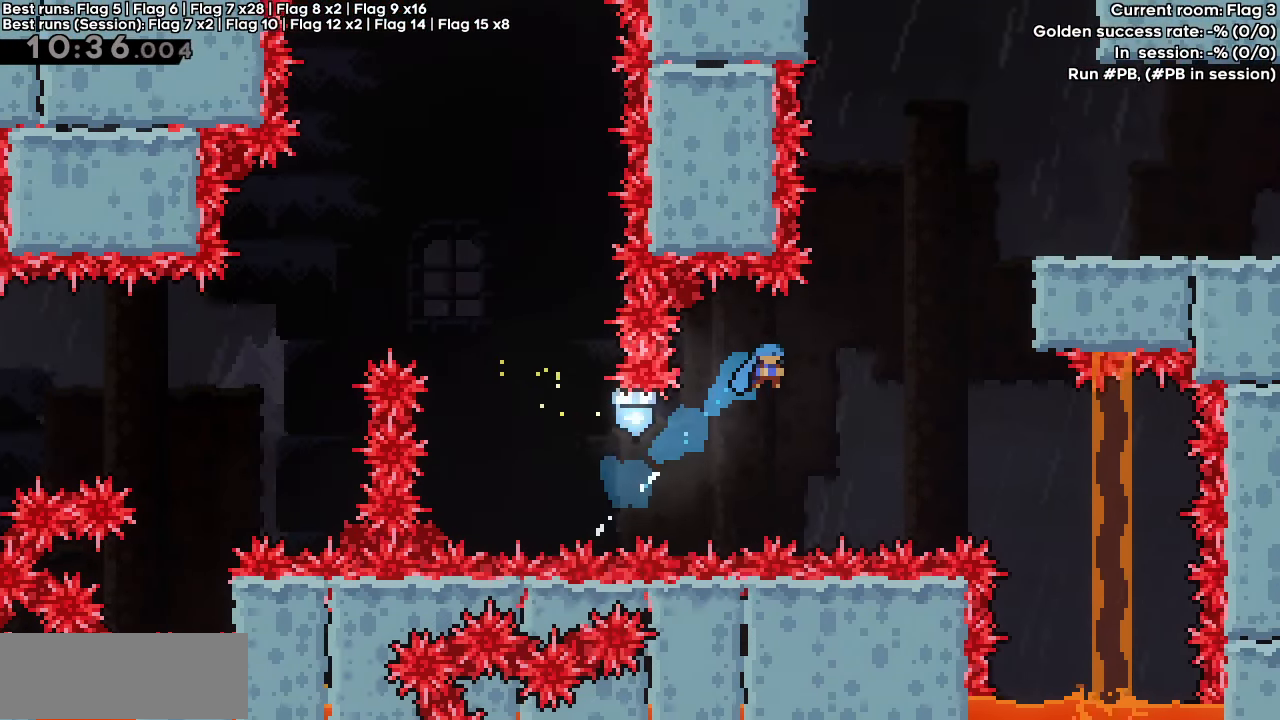
{"keys": [], "events": [[33, "demo", "up"], [33, "right", "up"], [283, "right", "down"], [317, "right", "up"]]}
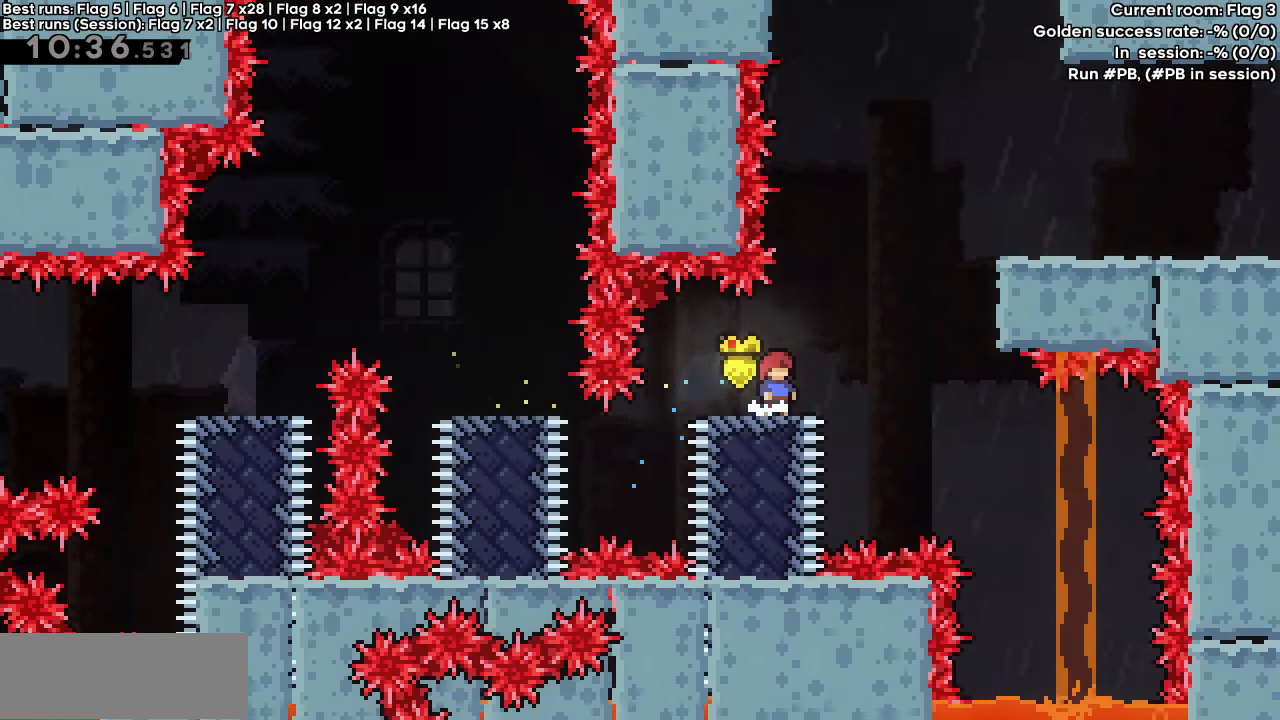
{"keys": ["right"], "events": [[50, "right", "down"], [100, "jump", "down"], [200, "up", "down"], [250, "dash", "down"], [250, "grab", "down"], [283, "jump", "up"], [383, "dash", "up"], [433, "up", "up"], [483, "grab", "up"]]}
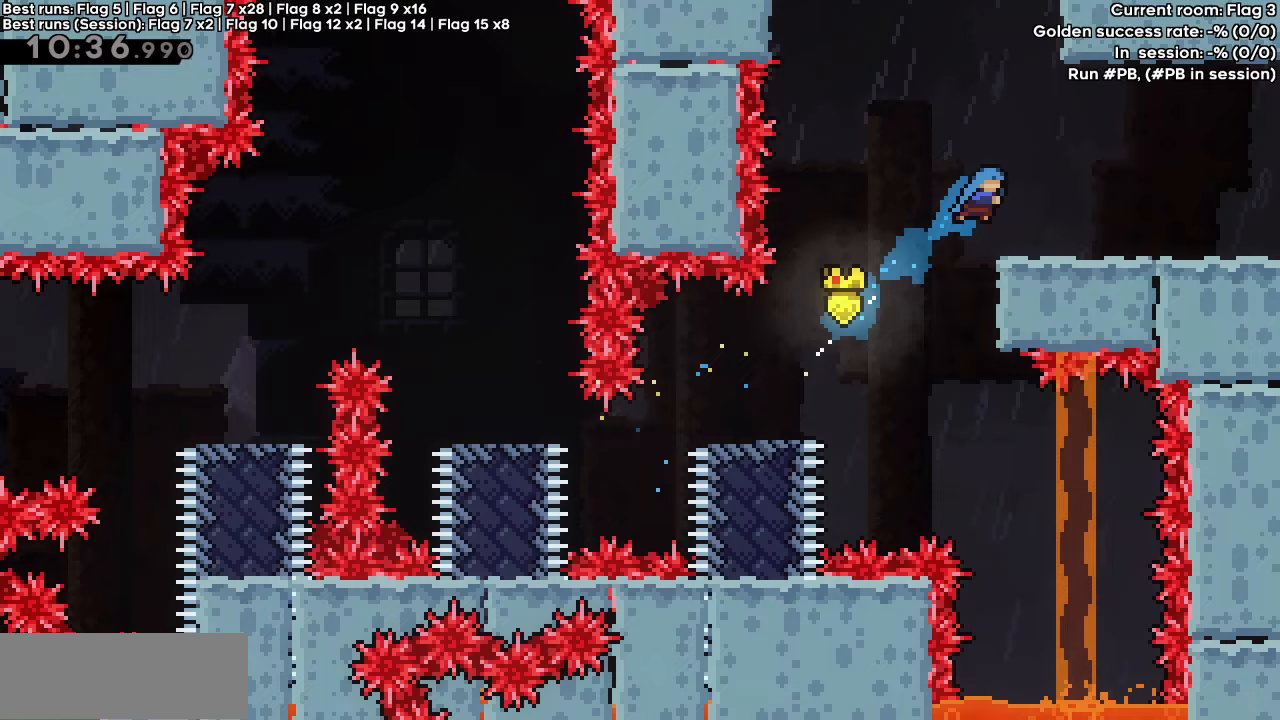
{"keys": ["dash", "jump", "right"], "events": [[300, "dash", "down"], [300, "down", "down"], [400, "down", "up"], [433, "jump", "down"]]}
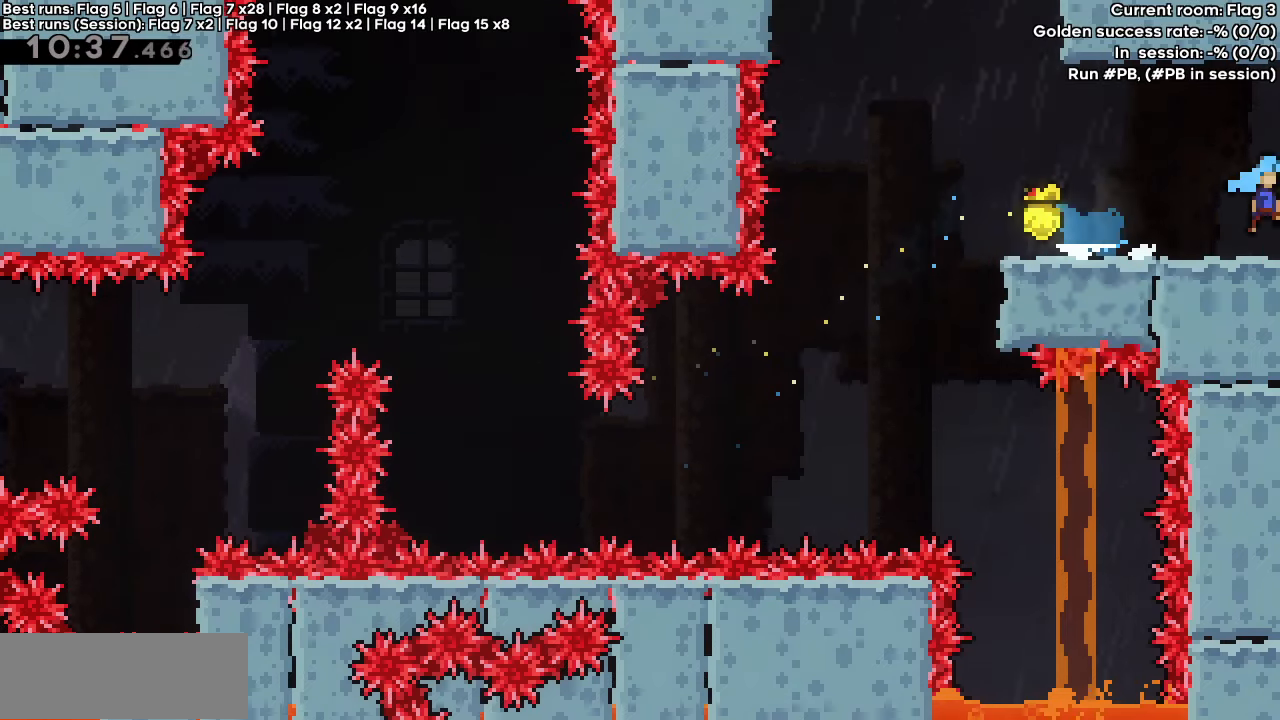
{"keys": ["dash", "jump", "right"], "events": [[150, "right", "up"], [267, "right", "down"]]}
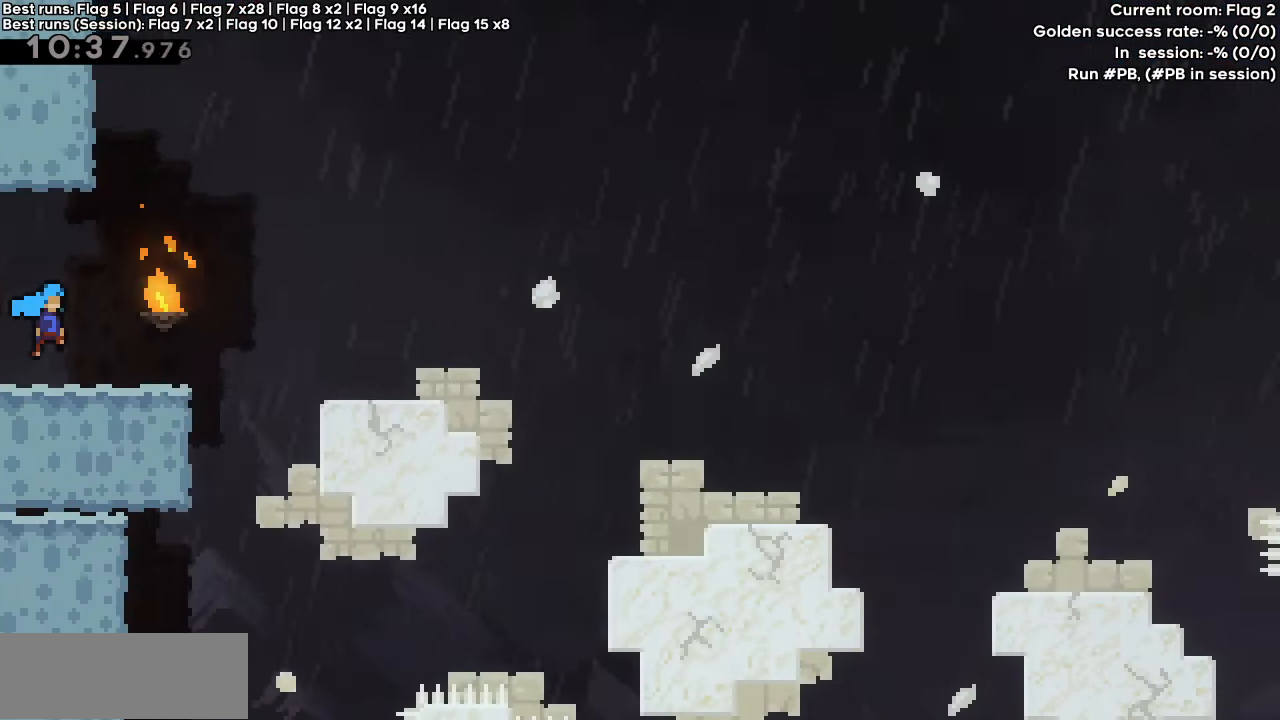
{"keys": ["right"], "events": [[467, "dash", "up"], [467, "jump", "up"]]}
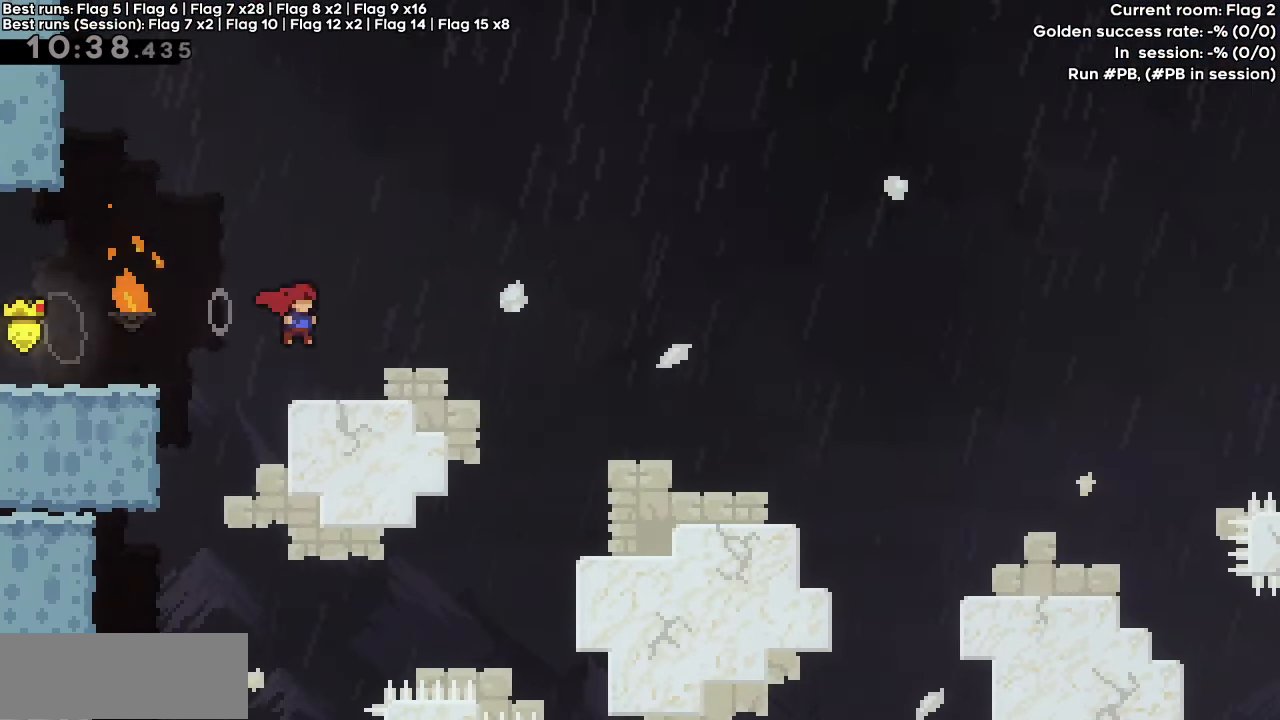
{"keys": ["right"], "events": [[17, "right", "up"], [167, "jump", "down"], [167, "right", "down"], [300, "jump", "up"]]}
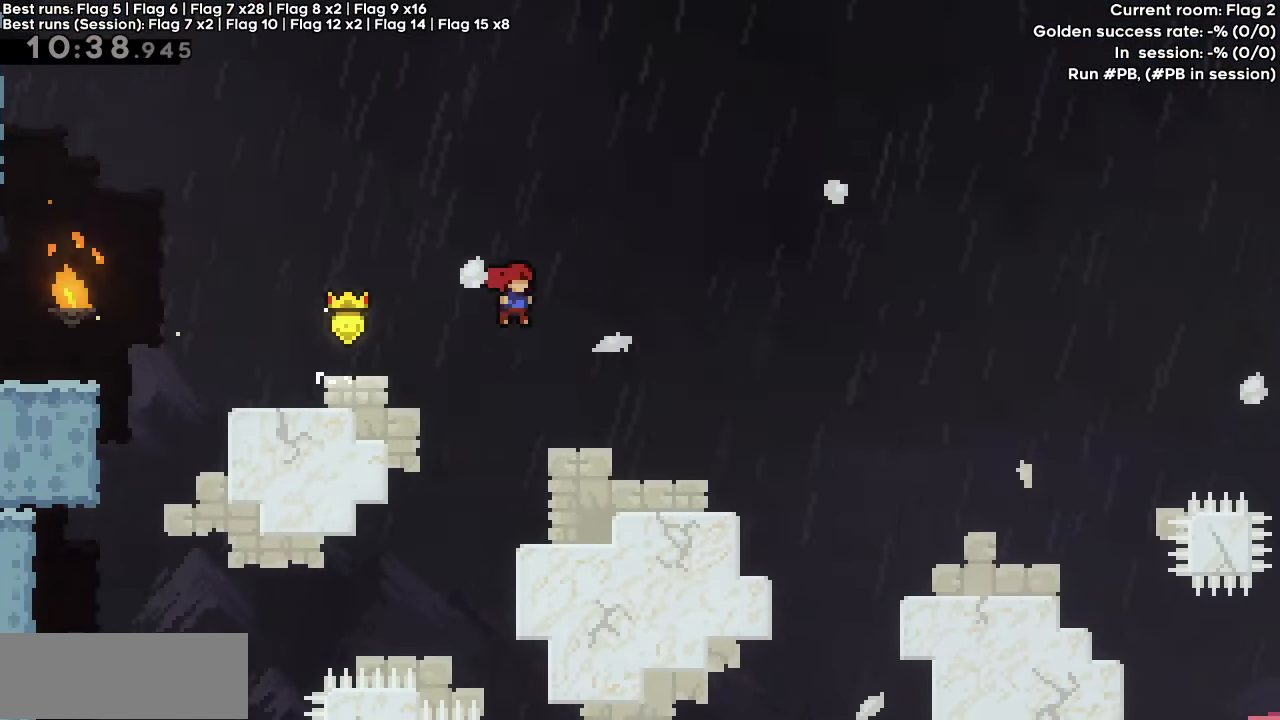
{"keys": ["dash", "jump", "right"], "events": [[367, "jump", "down"], [467, "dash", "down"]]}
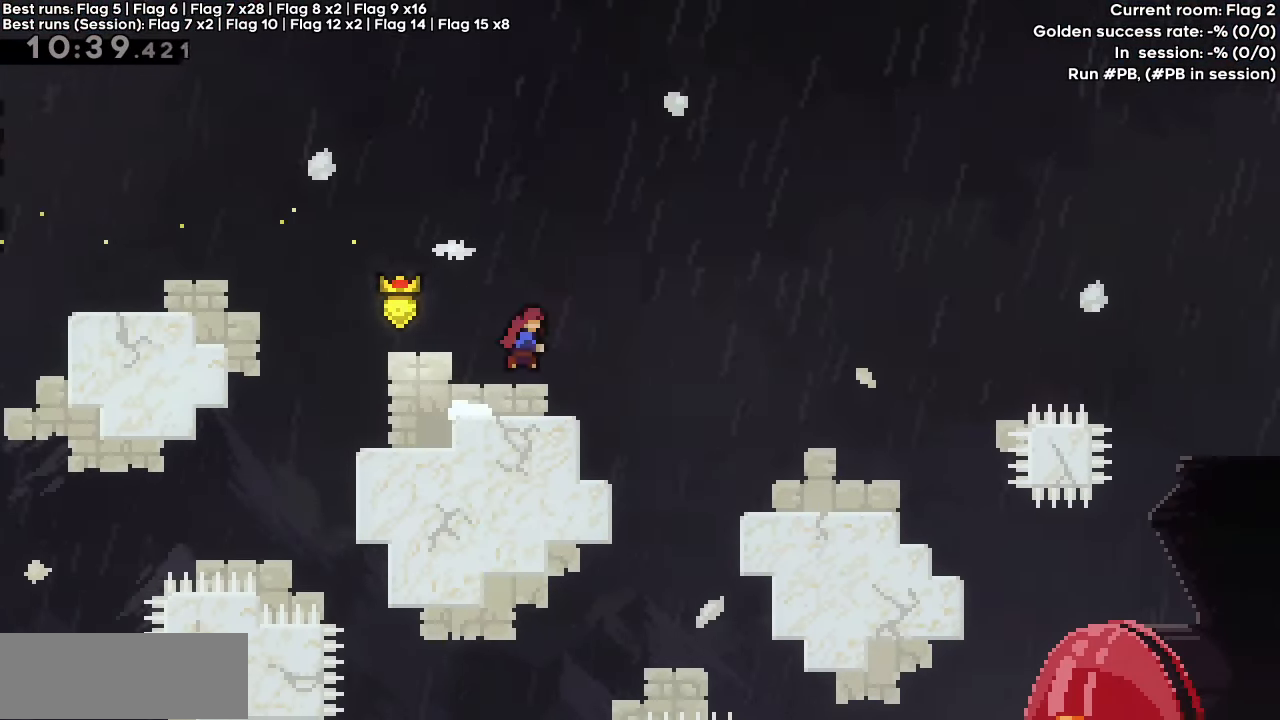
{"keys": [], "events": [[50, "jump", "up"], [100, "dash", "up"], [283, "right", "up"]]}
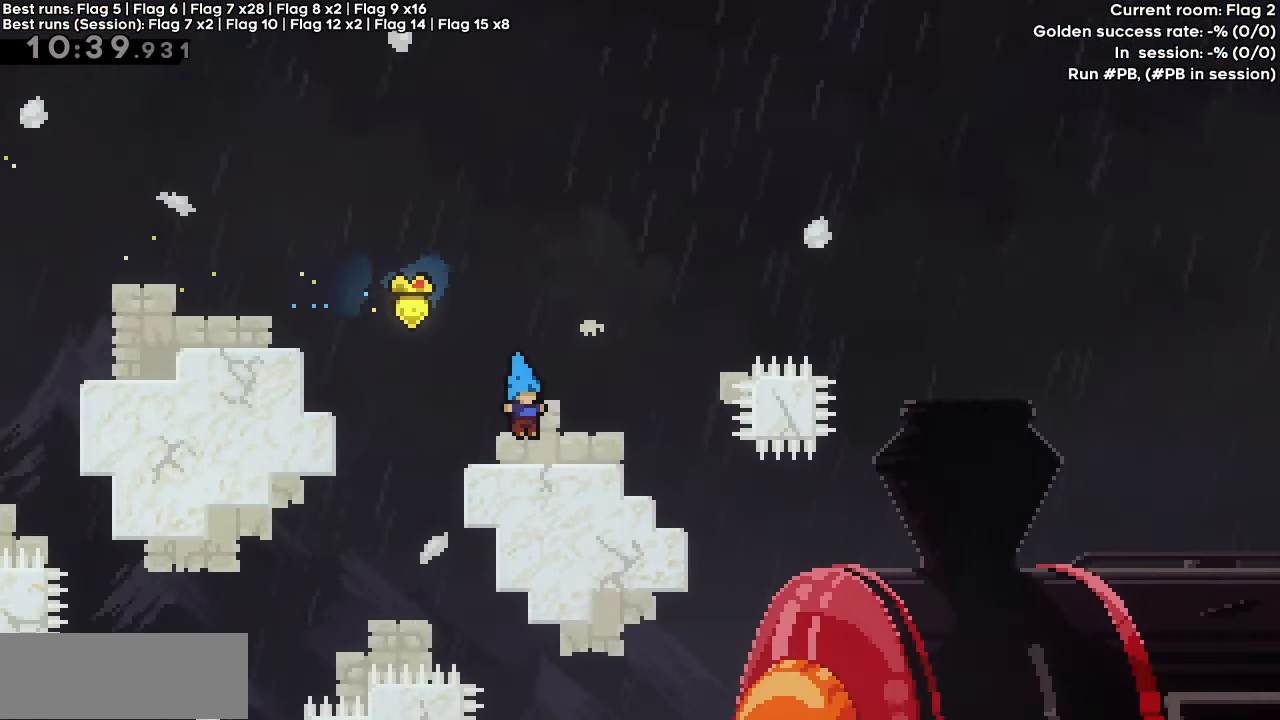
{"keys": ["dash", "jump", "right", "up"], "events": [[67, "jump", "down"], [67, "right", "down"], [400, "dash", "down"], [400, "up", "down"]]}
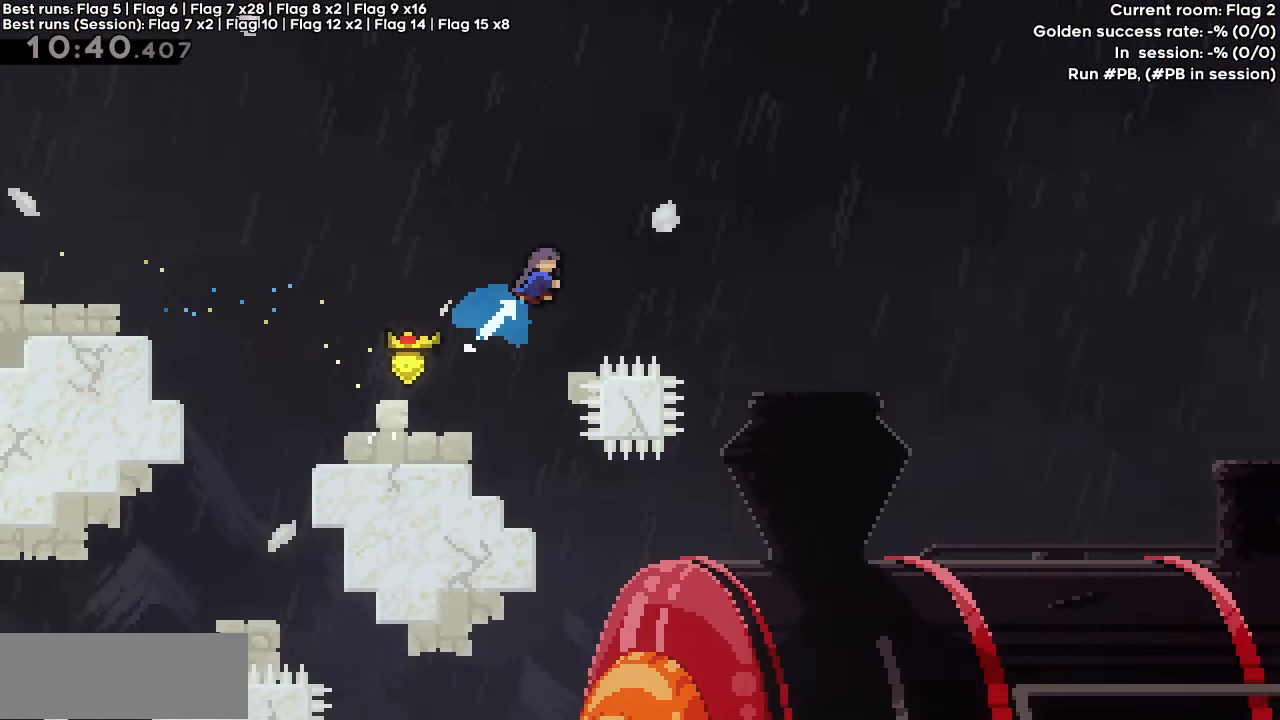
{"keys": ["right"], "events": [[33, "jump", "up"], [33, "up", "up"], [83, "dash", "up"]]}
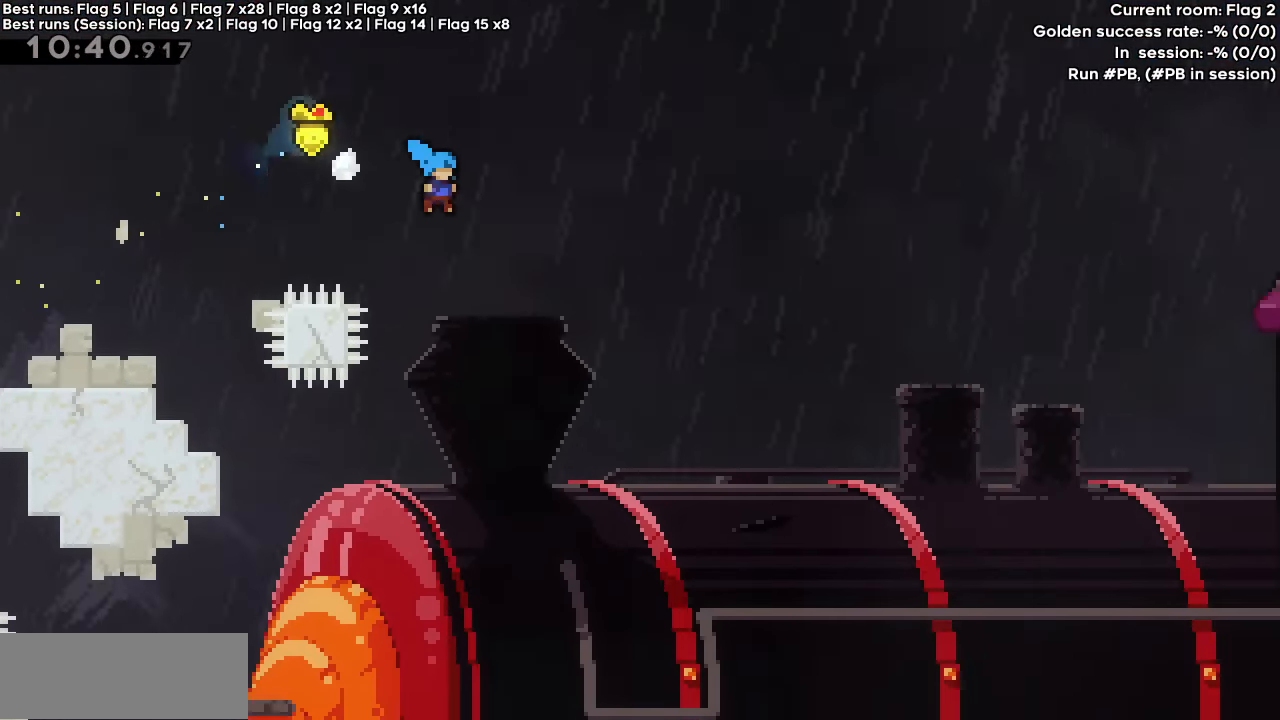
{"keys": [], "events": [[200, "right", "up"]]}
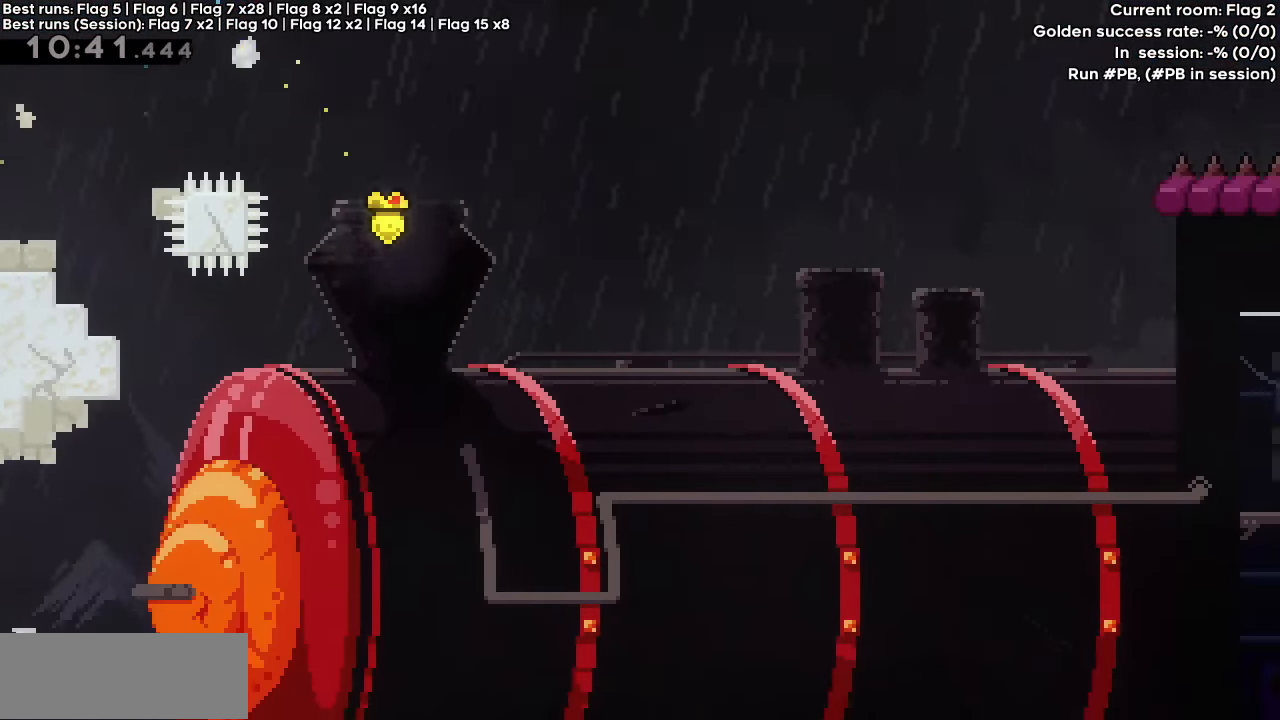
{"keys": [], "events": []}
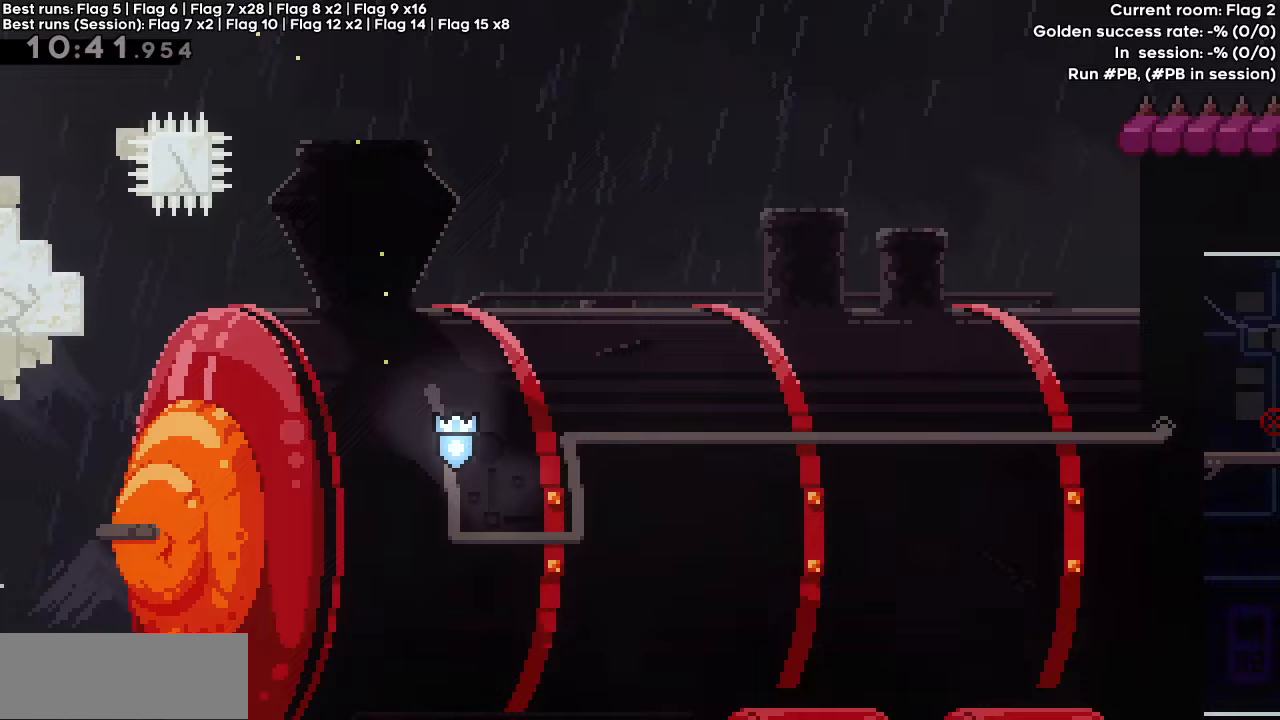
{"keys": [], "events": []}
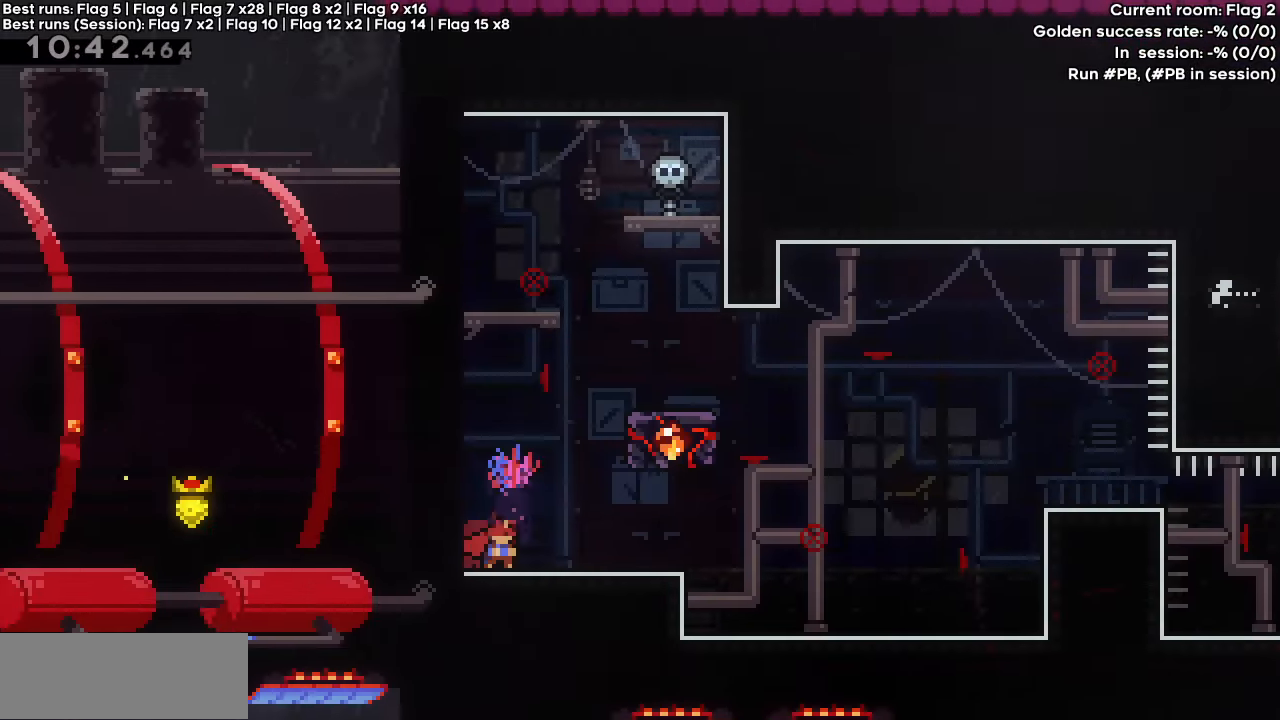
{"keys": ["jump"], "events": [[483, "jump", "down"]]}
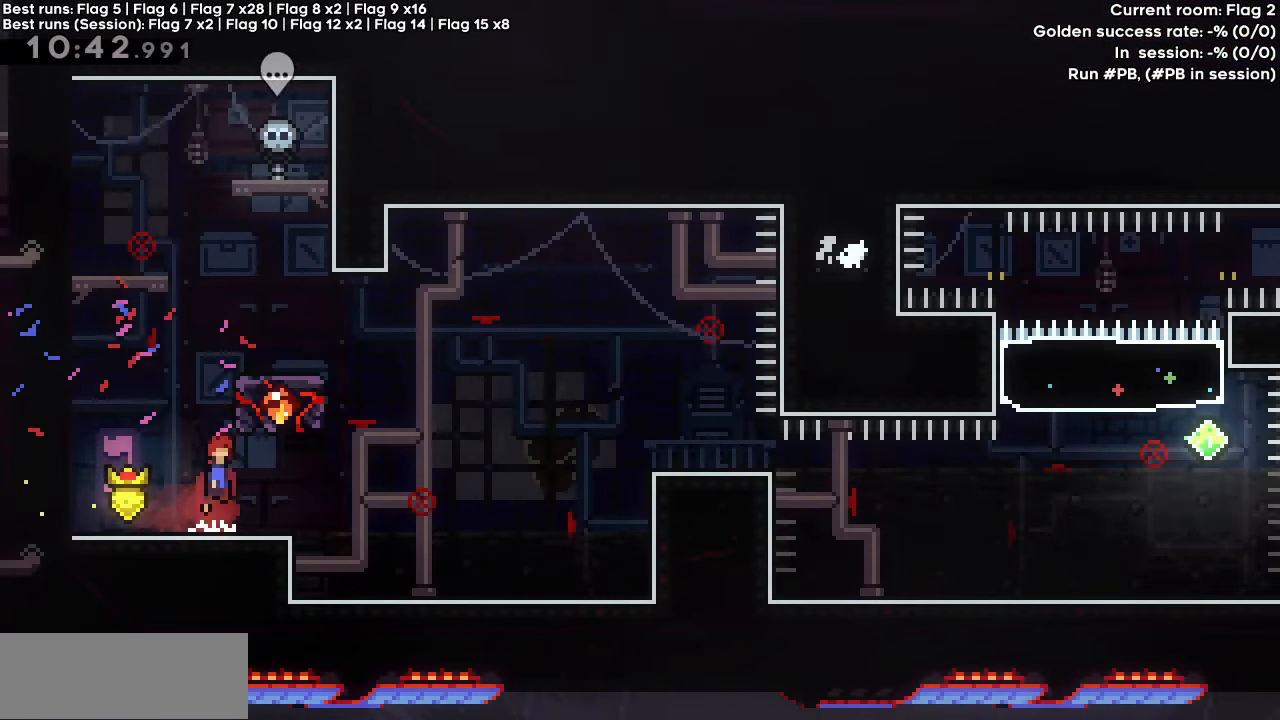
{"keys": [], "events": [[117, "left", "down"], [300, "dash", "down"], [300, "up", "down"], [350, "jump", "up"], [350, "left", "up"], [500, "dash", "up"], [500, "up", "up"]]}